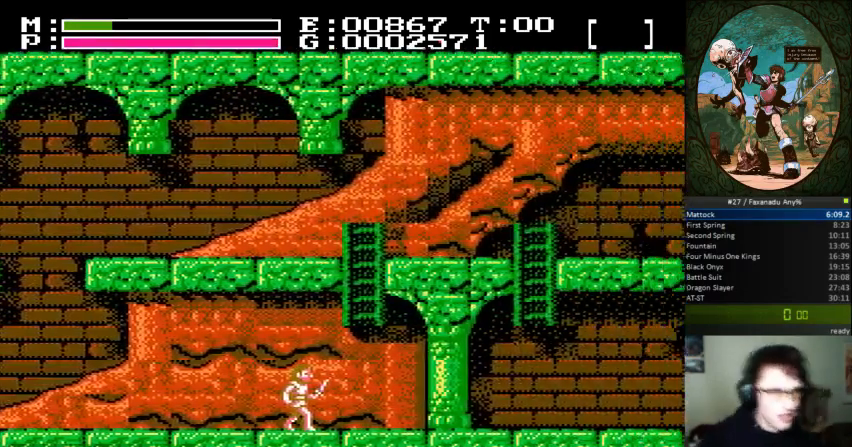
Gameplay with a controller (Nintendo layout); each line is a JSON object with the inputs held at the frame after it. "events" lists button and stick changes between this image and that frame as [ms after this image, input, new state], when the widget could be followed in between. Not read: L3 R3.
{"buttons": ["DPAD_RIGHT"], "events": []}
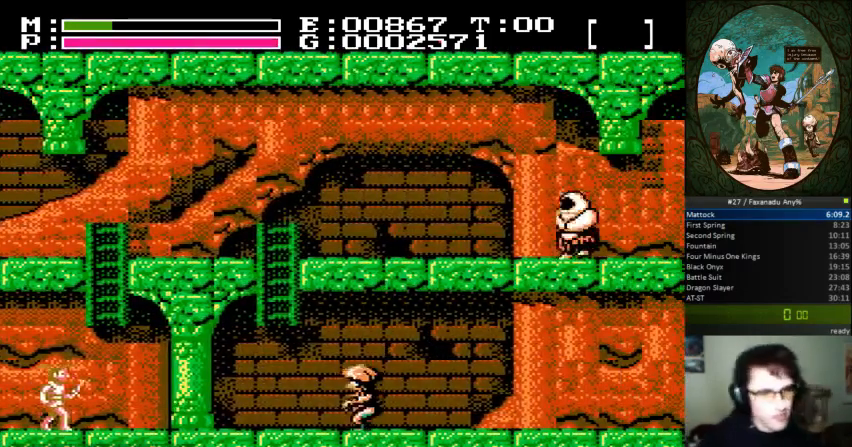
{"buttons": ["DPAD_UP"], "events": [[67, "A", "down"], [200, "DPAD_UP", "down"], [233, "DPAD_RIGHT", "up"], [300, "A", "up"]]}
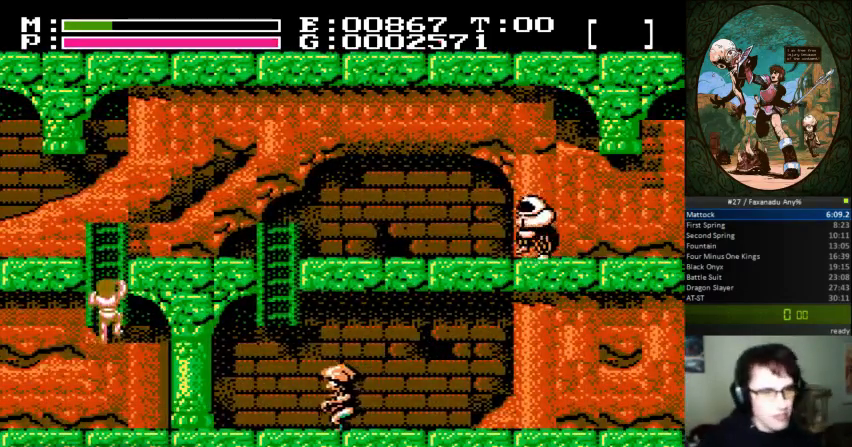
{"buttons": ["DPAD_UP", "DPAD_RIGHT"], "events": [[300, "DPAD_RIGHT", "down"]]}
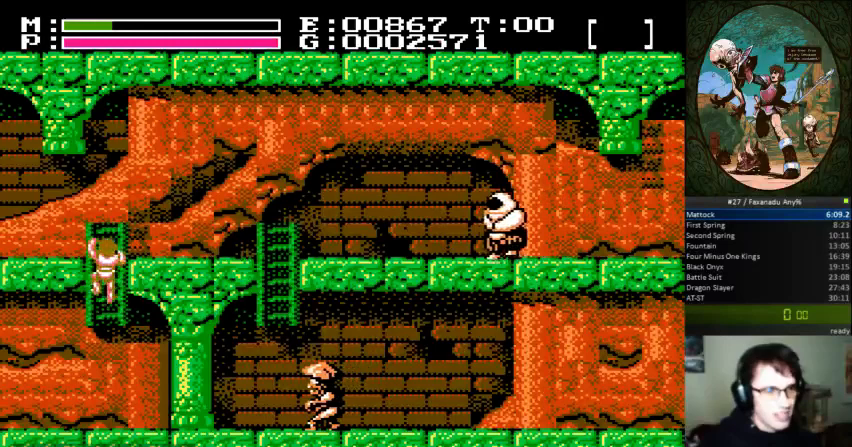
{"buttons": ["DPAD_UP", "DPAD_RIGHT"], "events": []}
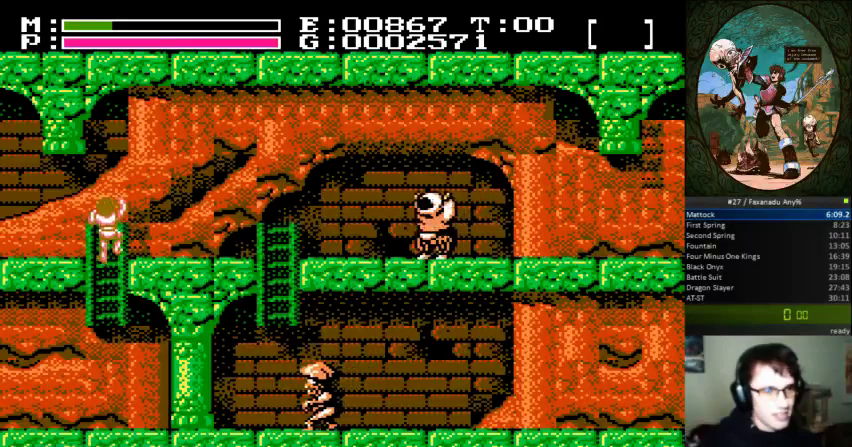
{"buttons": ["DPAD_RIGHT"], "events": [[167, "DPAD_UP", "up"]]}
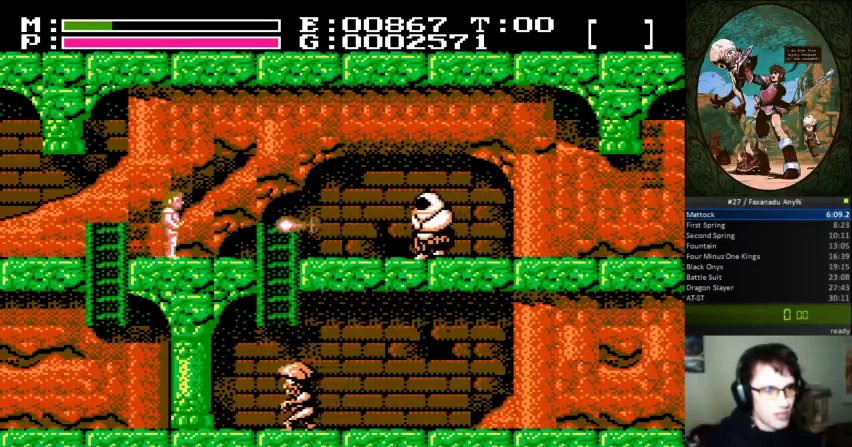
{"buttons": [], "events": [[33, "DPAD_RIGHT", "up"], [100, "A", "down"], [333, "A", "up"]]}
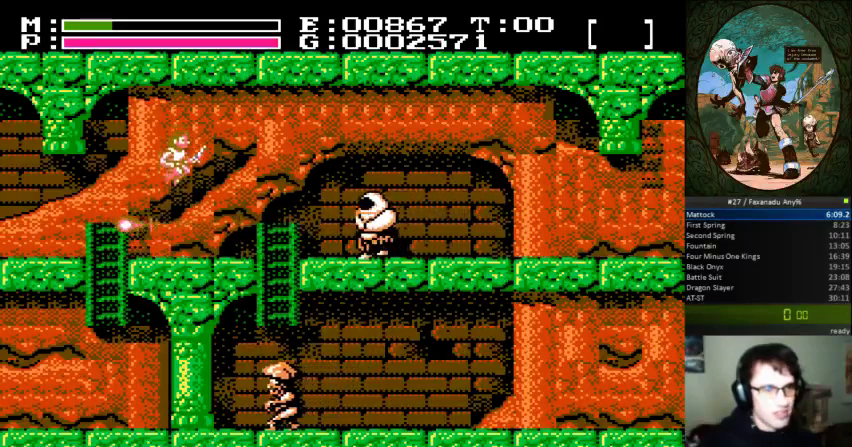
{"buttons": [], "events": []}
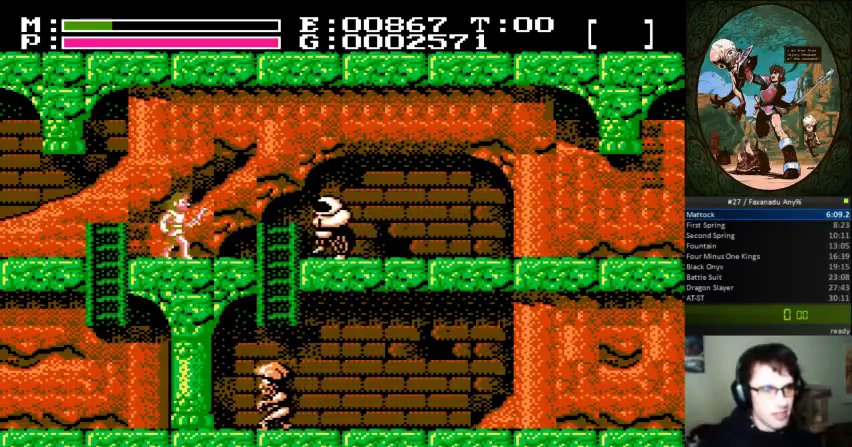
{"buttons": ["A"], "events": [[33, "DPAD_RIGHT", "down"], [167, "DPAD_RIGHT", "up"], [500, "A", "down"]]}
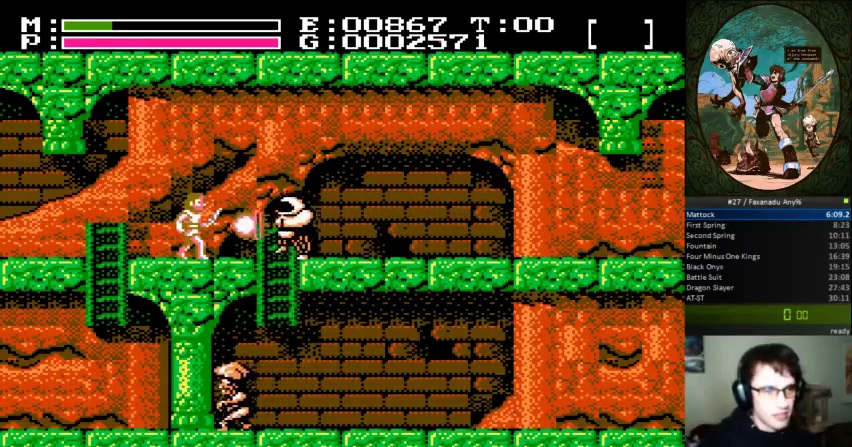
{"buttons": [], "events": [[233, "A", "up"]]}
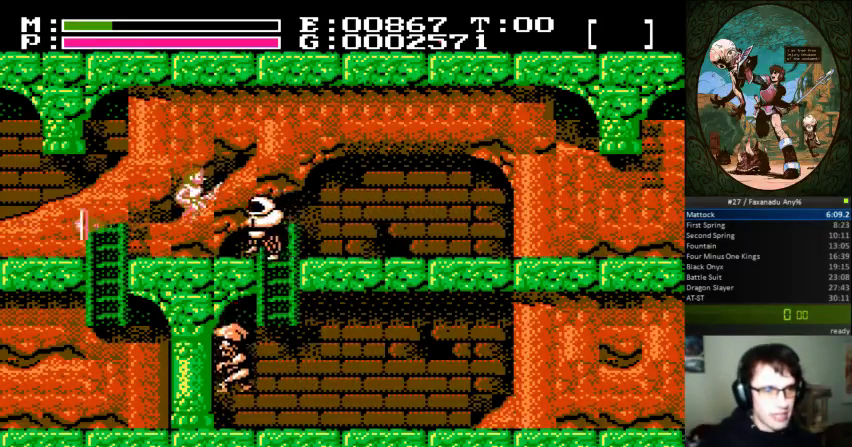
{"buttons": ["B"], "events": [[133, "DPAD_LEFT", "down"], [333, "DPAD_LEFT", "up"], [367, "DPAD_RIGHT", "down"], [433, "B", "down"], [433, "DPAD_RIGHT", "up"]]}
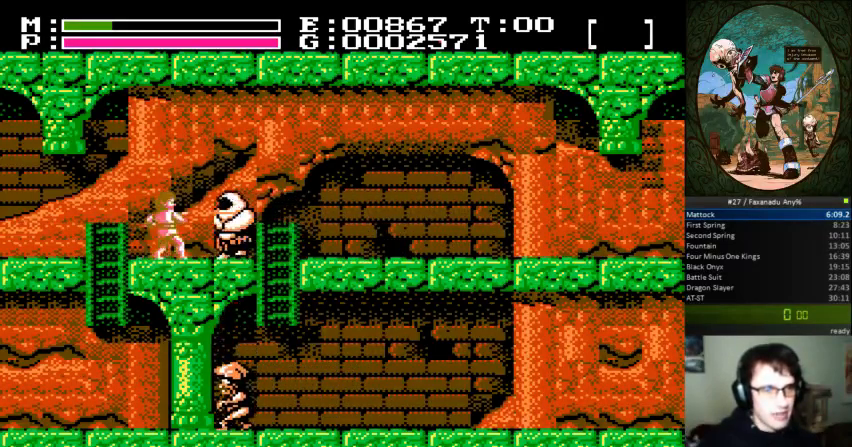
{"buttons": ["DPAD_RIGHT"], "events": [[67, "B", "up"], [300, "DPAD_LEFT", "down"], [400, "DPAD_LEFT", "up"], [467, "DPAD_RIGHT", "down"]]}
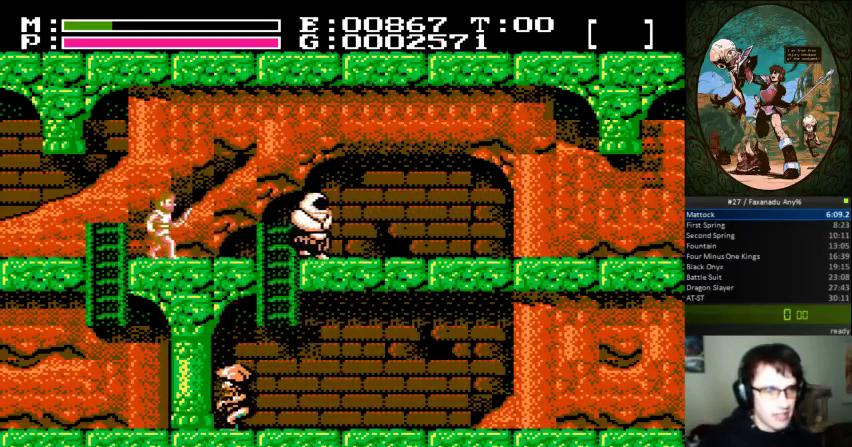
{"buttons": [], "events": [[133, "DPAD_RIGHT", "up"], [367, "DPAD_RIGHT", "down"], [500, "DPAD_RIGHT", "up"]]}
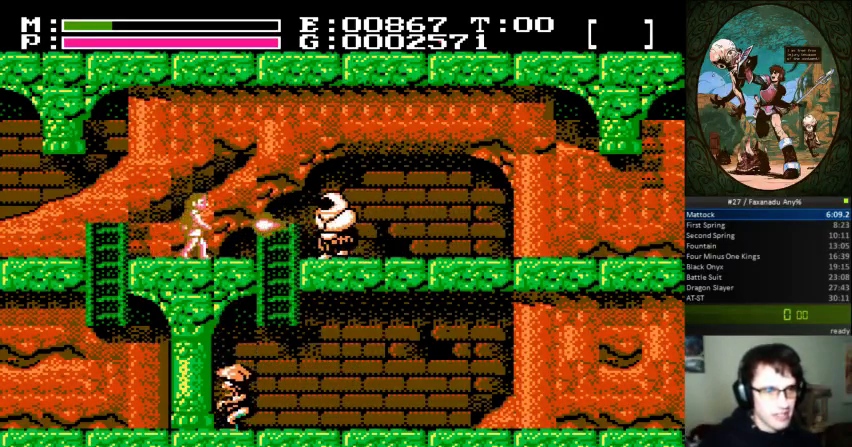
{"buttons": [], "events": [[100, "A", "down"], [267, "A", "up"]]}
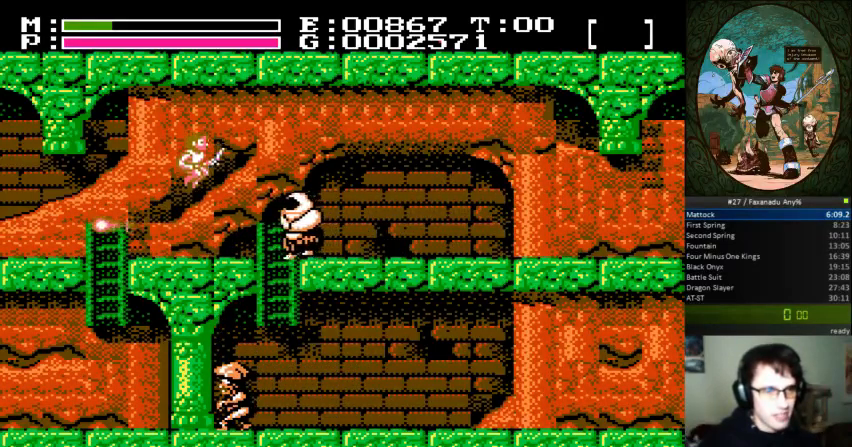
{"buttons": ["B"], "events": [[500, "B", "down"]]}
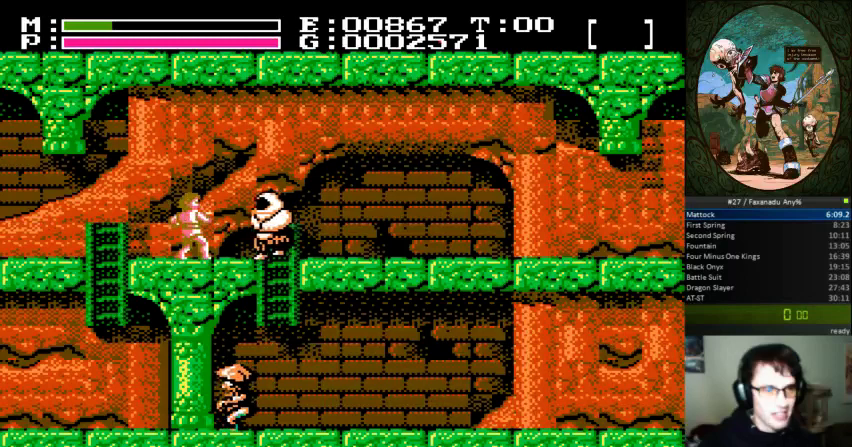
{"buttons": ["DPAD_LEFT"], "events": [[133, "B", "up"], [500, "DPAD_LEFT", "down"]]}
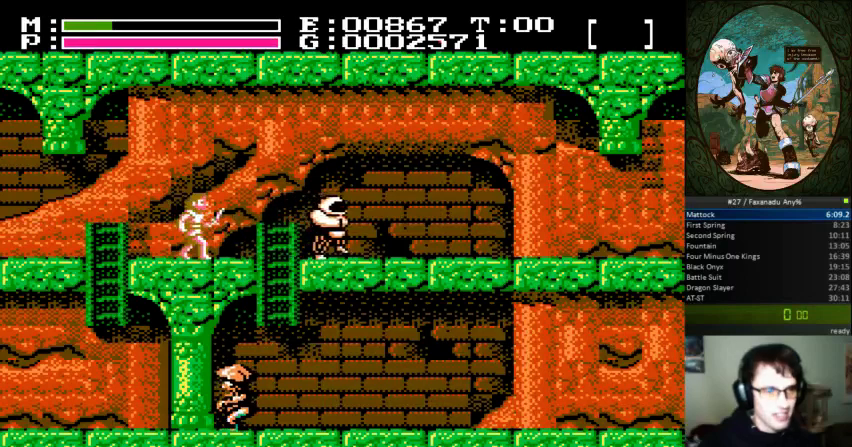
{"buttons": ["A"], "events": [[133, "DPAD_LEFT", "up"], [200, "DPAD_RIGHT", "down"], [333, "DPAD_RIGHT", "up"], [467, "A", "down"]]}
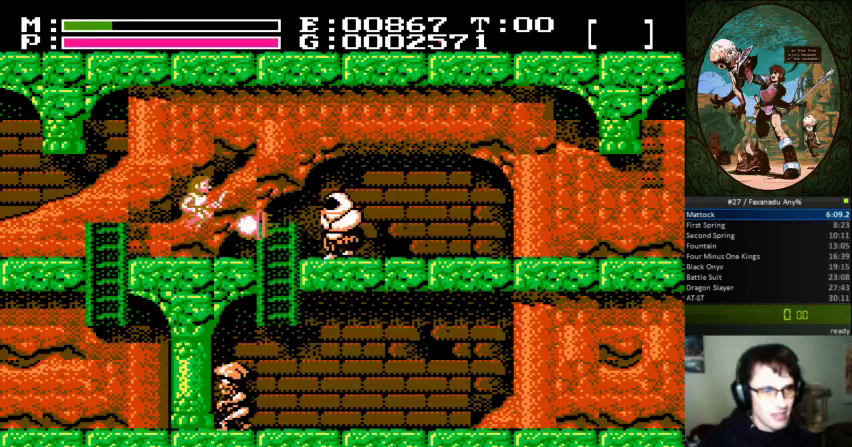
{"buttons": [], "events": [[200, "A", "up"]]}
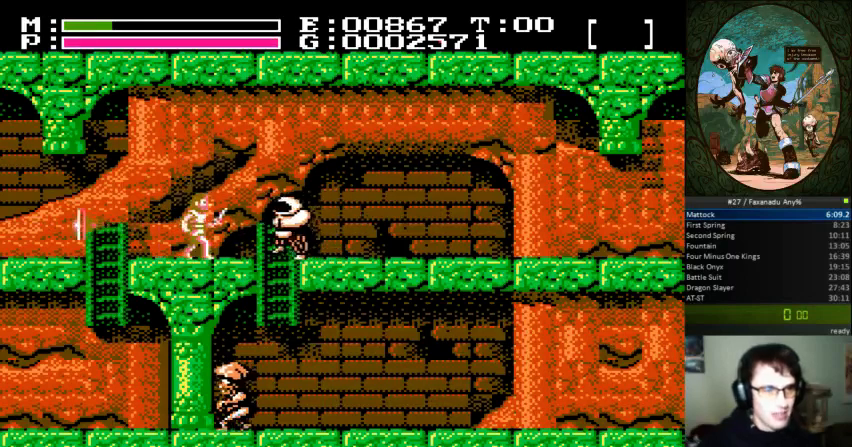
{"buttons": ["B"], "events": [[100, "DPAD_RIGHT", "down"], [167, "DPAD_RIGHT", "up"], [367, "B", "down"]]}
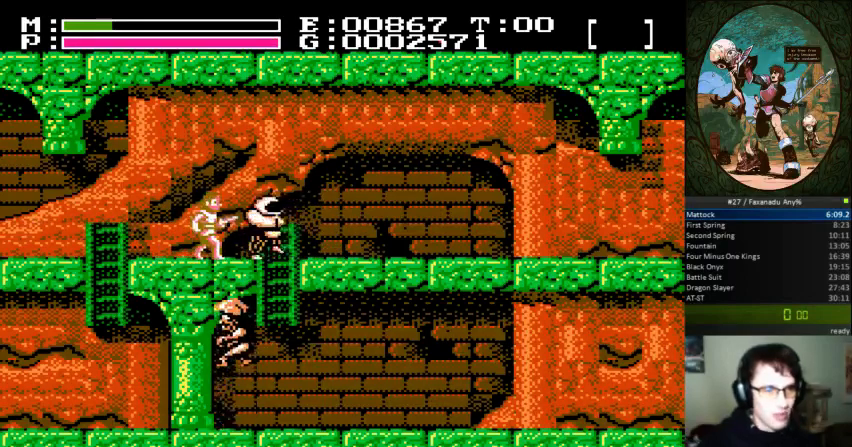
{"buttons": ["DPAD_RIGHT"], "events": [[33, "B", "up"], [200, "DPAD_LEFT", "down"], [333, "DPAD_LEFT", "up"], [400, "DPAD_RIGHT", "down"]]}
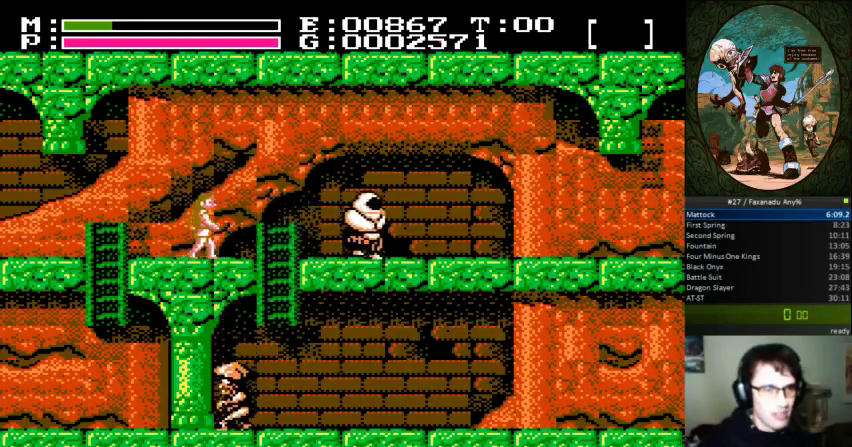
{"buttons": ["A"], "events": [[33, "DPAD_RIGHT", "up"], [233, "DPAD_RIGHT", "down"], [333, "DPAD_RIGHT", "up"], [433, "A", "down"]]}
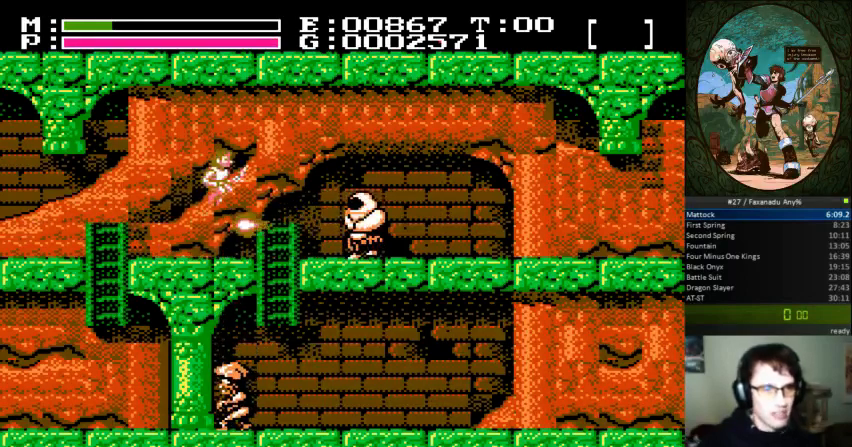
{"buttons": ["DPAD_RIGHT"], "events": [[67, "A", "up"], [500, "DPAD_RIGHT", "down"]]}
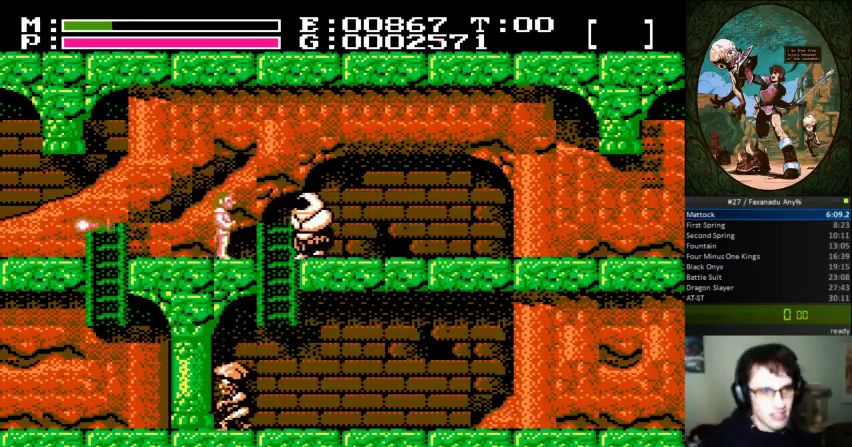
{"buttons": [], "events": [[67, "DPAD_RIGHT", "up"], [333, "B", "down"], [433, "B", "up"]]}
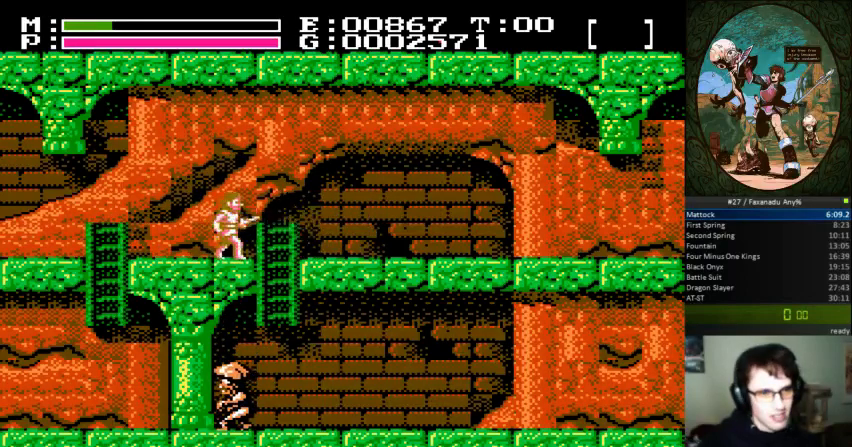
{"buttons": ["DPAD_RIGHT"], "events": [[100, "DPAD_LEFT", "down"], [333, "DPAD_LEFT", "up"], [433, "DPAD_RIGHT", "down"]]}
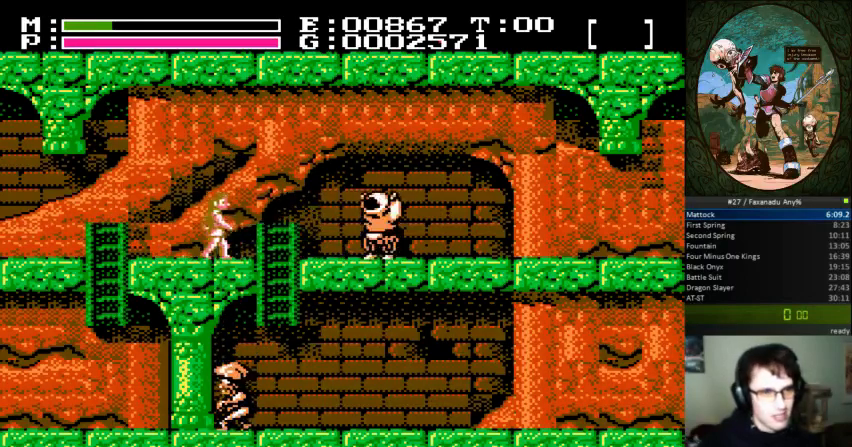
{"buttons": [], "events": [[133, "DPAD_RIGHT", "up"], [333, "A", "down"], [433, "A", "up"]]}
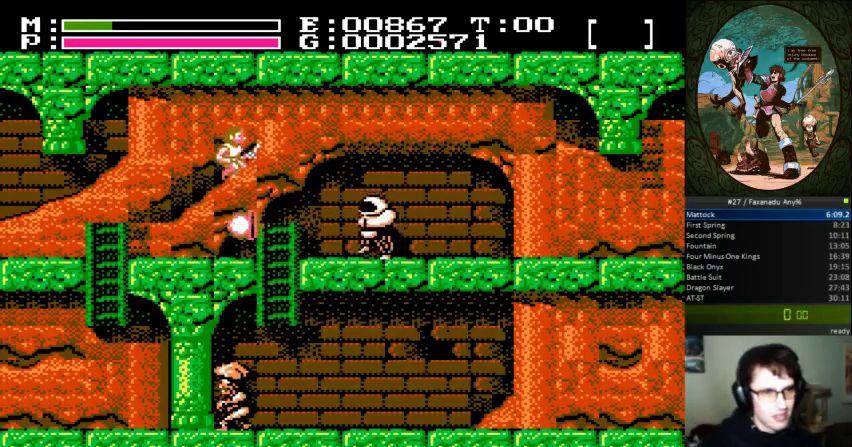
{"buttons": [], "events": []}
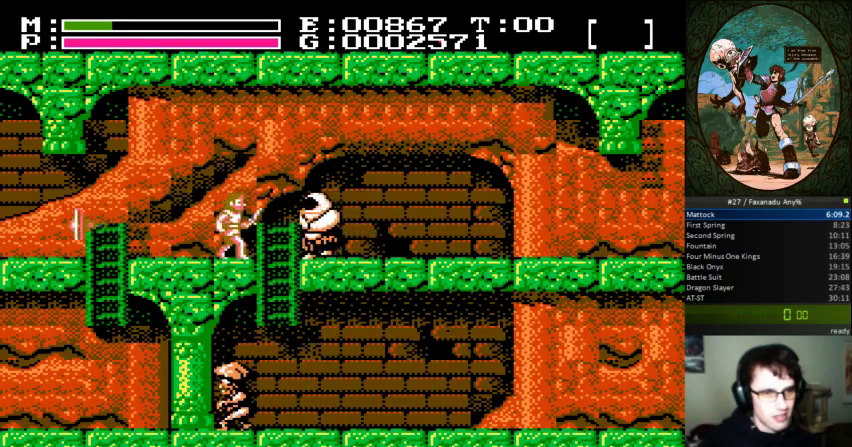
{"buttons": ["DPAD_LEFT"], "events": [[167, "B", "down"], [300, "B", "up"], [467, "DPAD_LEFT", "down"]]}
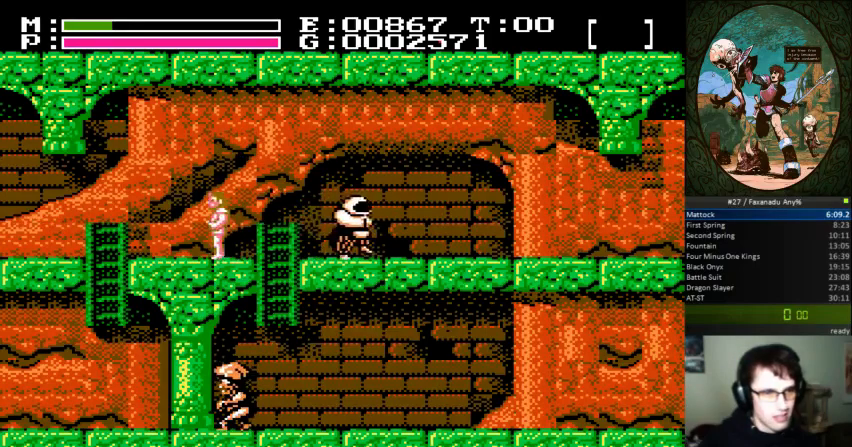
{"buttons": ["DPAD_RIGHT"], "events": [[167, "DPAD_LEFT", "up"], [267, "DPAD_RIGHT", "down"]]}
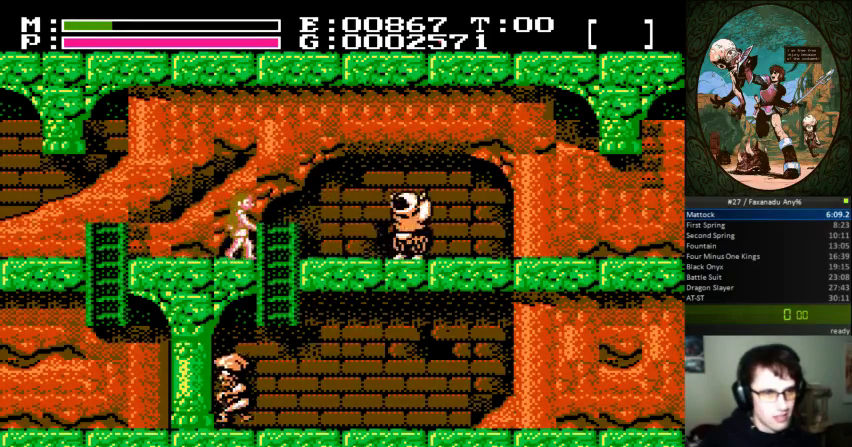
{"buttons": [], "events": [[100, "DPAD_RIGHT", "up"], [233, "A", "down"], [367, "A", "up"]]}
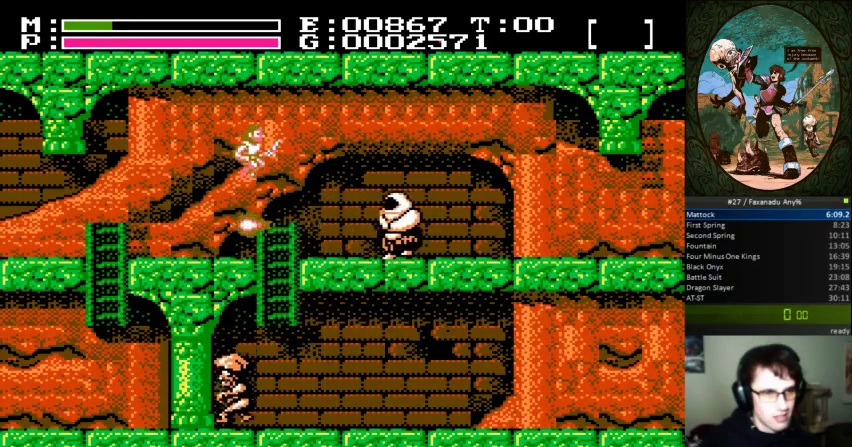
{"buttons": [], "events": []}
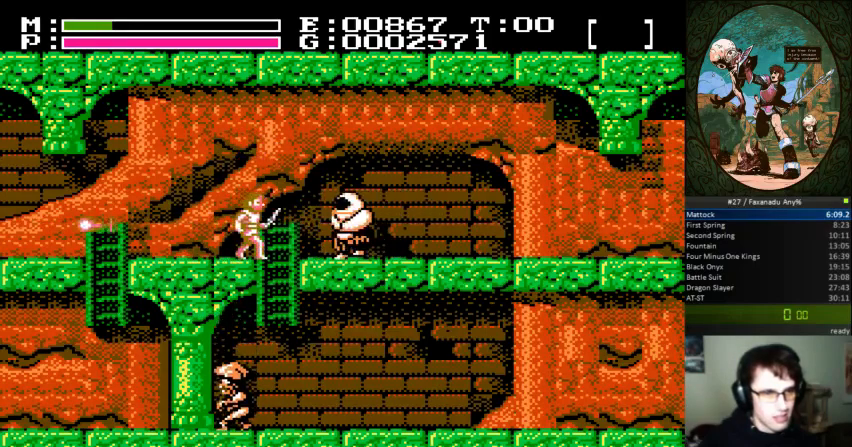
{"buttons": ["B"], "events": [[400, "B", "down"]]}